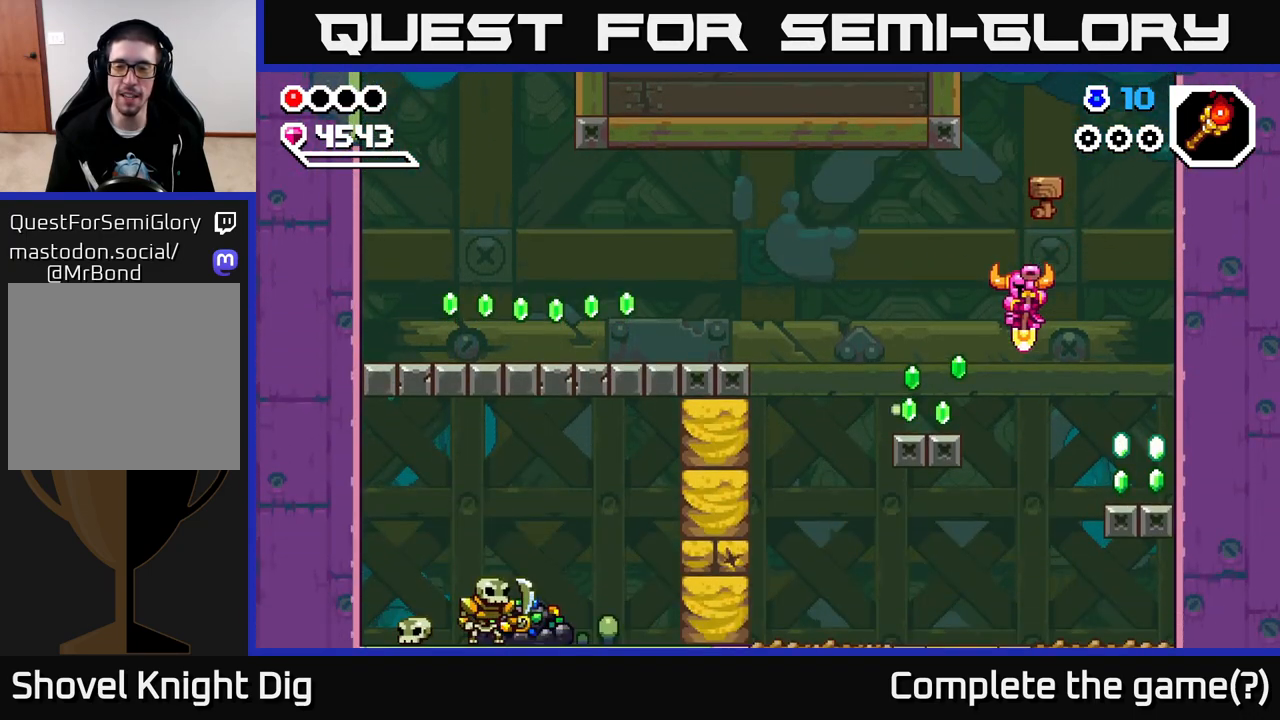
Gameplay with a controller (Xbox layout); each line is a JSON object with the inputs held at the frame after it. "events" lists button and stick changes between this image and that frame as [ms after this image, input, new state], when the widget could be followed in between.
{"buttons": [], "left_stick": "down-right", "right_stick": "center", "events": [[33, "A", "down"], [50, "left_stick", "left"], [200, "A", "up"], [333, "A", "down"], [383, "left_stick", "down-right"], [417, "A", "up"]]}
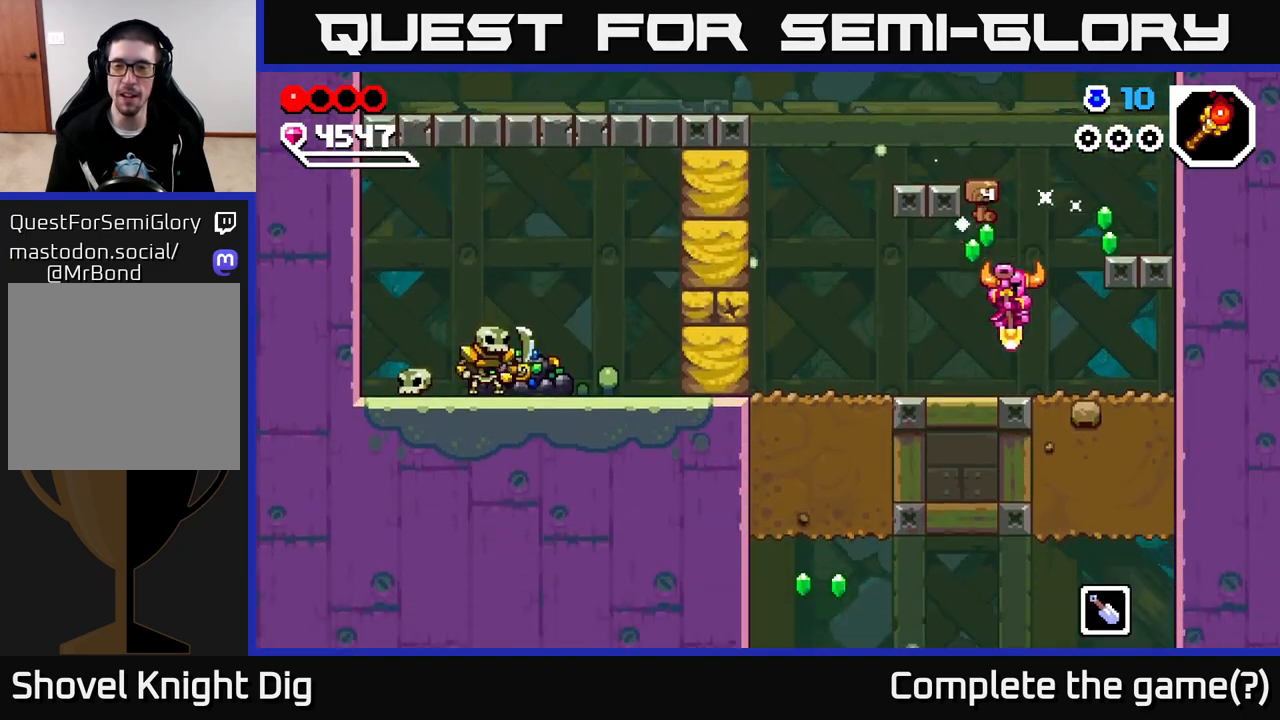
{"buttons": ["A"], "left_stick": "right", "right_stick": "center", "events": [[33, "left_stick", "center"], [183, "A", "down"], [183, "left_stick", "right"]]}
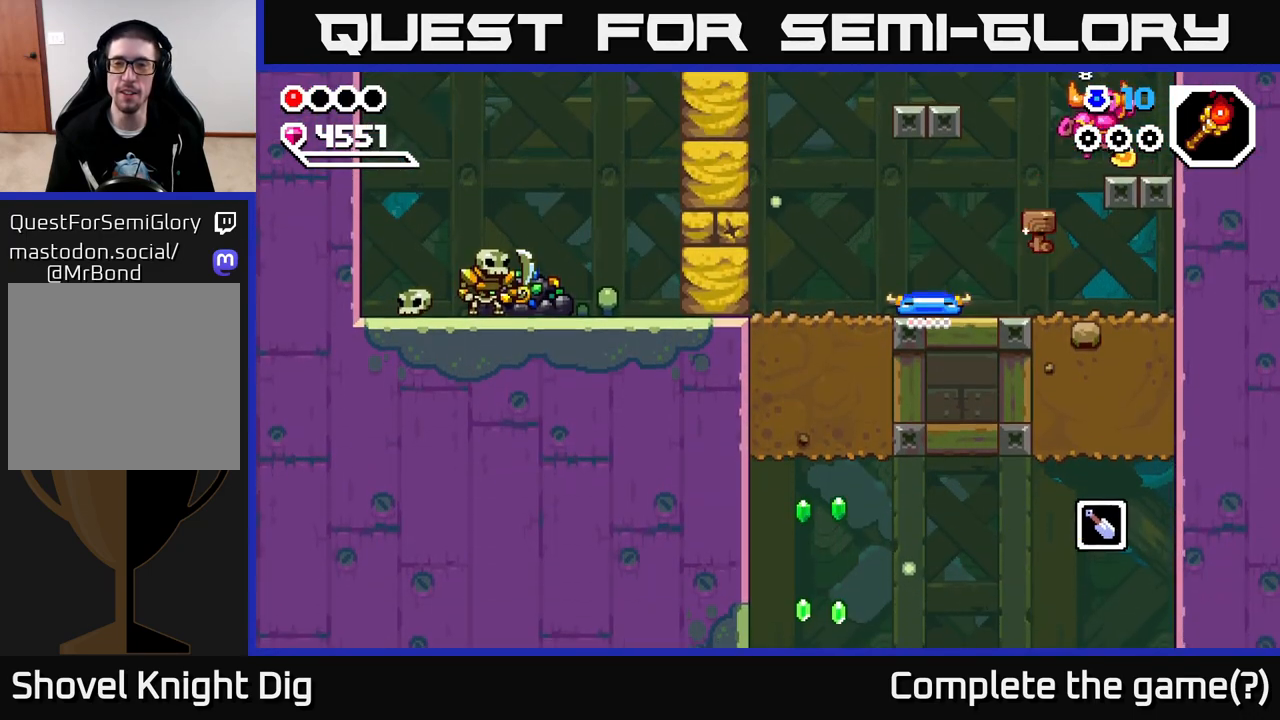
{"buttons": [], "left_stick": "left", "right_stick": "center", "events": [[67, "A", "up"], [183, "left_stick", "left"]]}
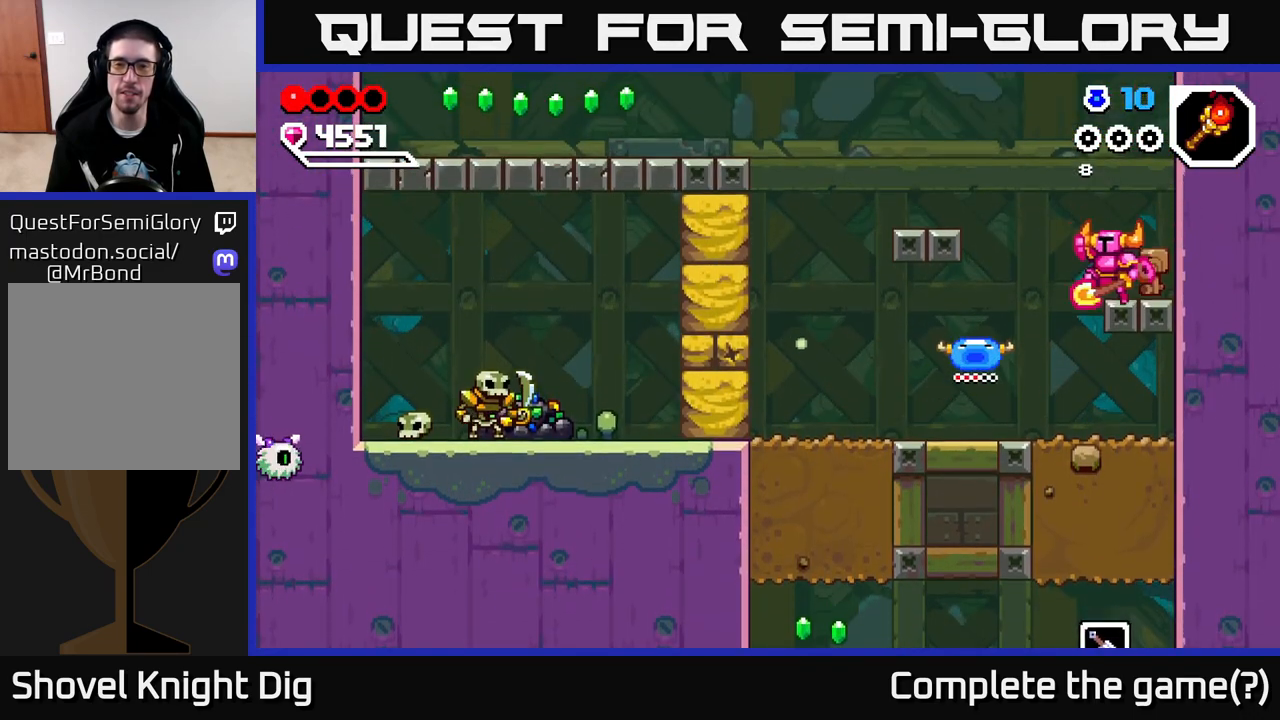
{"buttons": [], "left_stick": "left", "right_stick": "center", "events": [[33, "A", "down"], [467, "A", "up"]]}
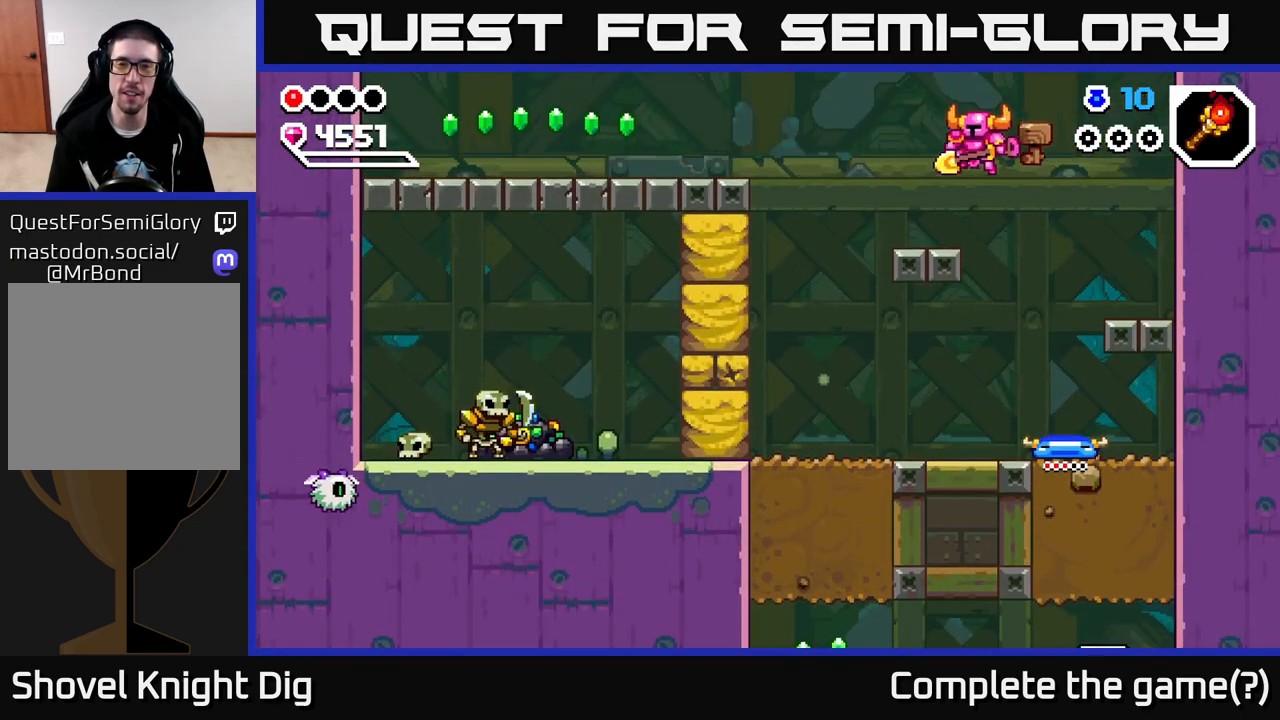
{"buttons": ["A"], "left_stick": "left", "right_stick": "center", "events": [[350, "A", "down"]]}
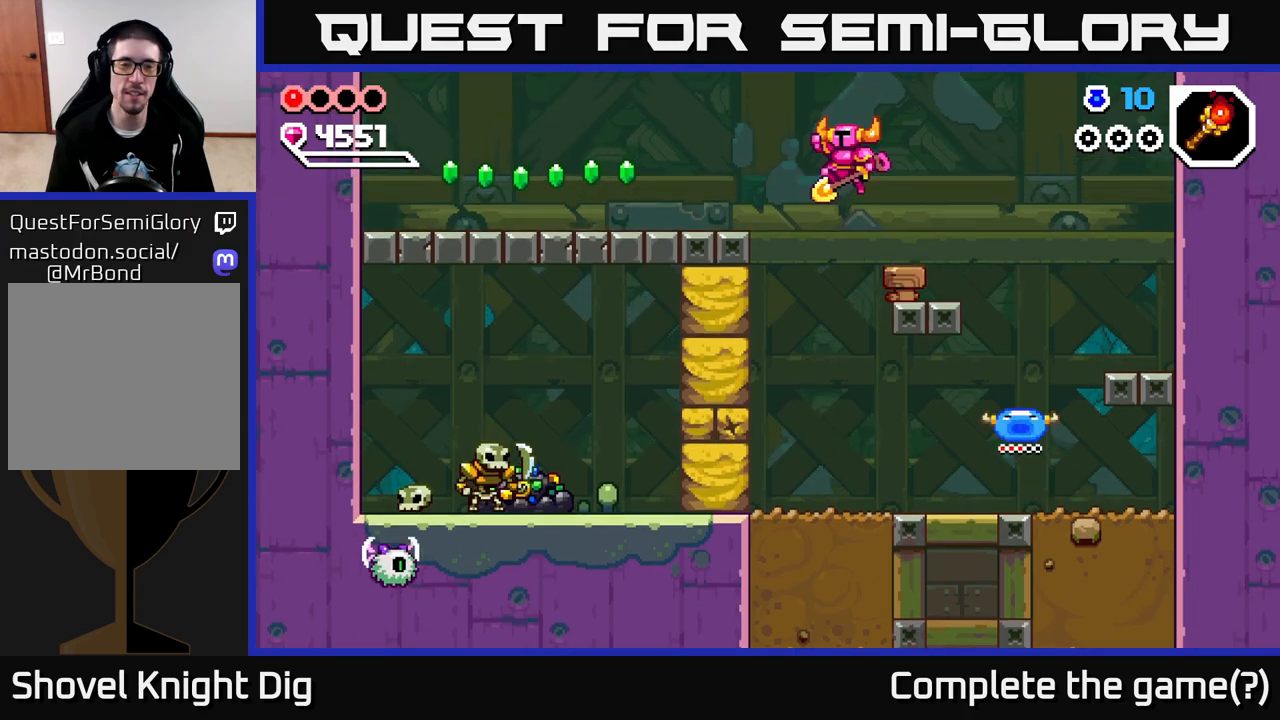
{"buttons": [], "left_stick": "left", "right_stick": "center", "events": [[217, "A", "up"]]}
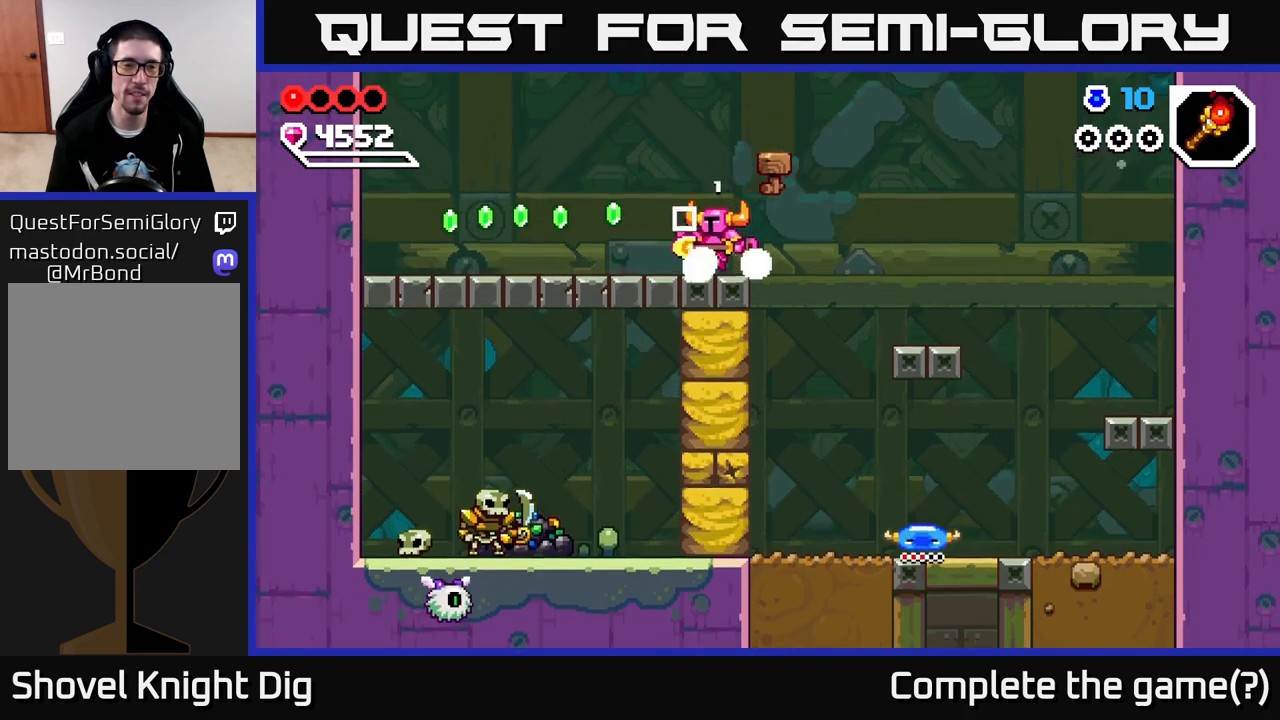
{"buttons": [], "left_stick": "down-right", "right_stick": "center", "events": [[383, "left_stick", "down-left"], [500, "left_stick", "down-right"]]}
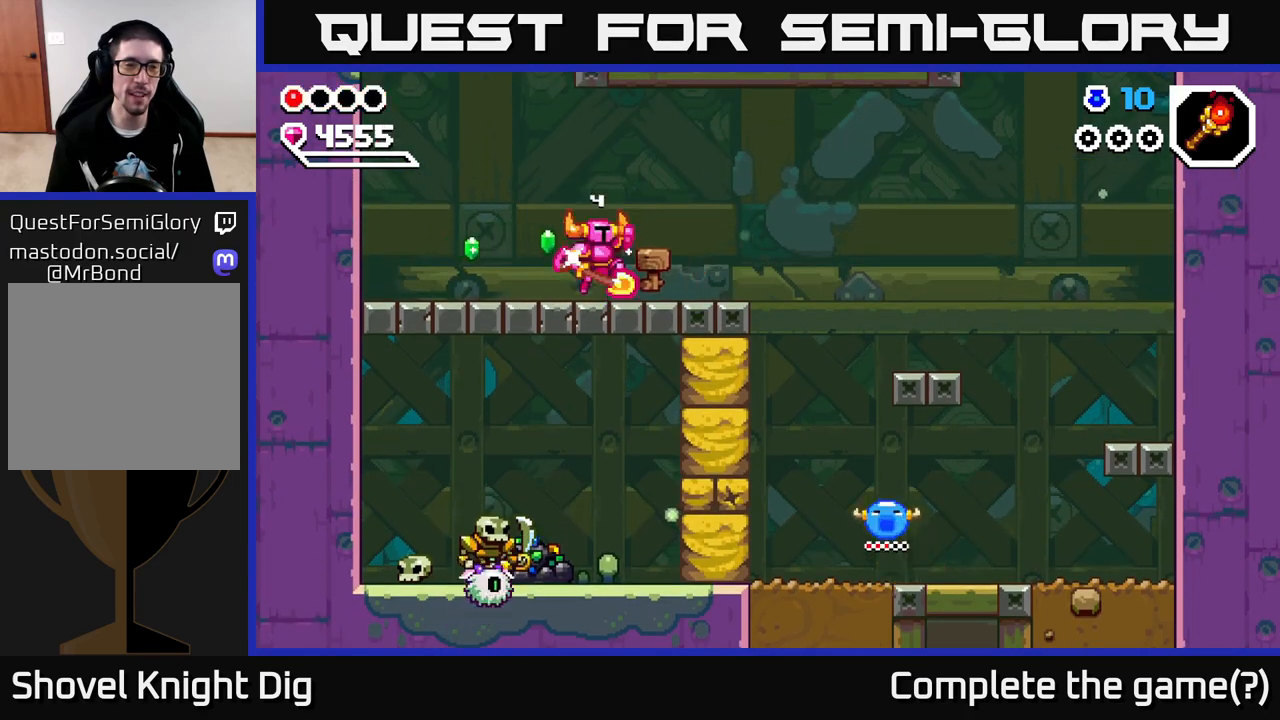
{"buttons": [], "left_stick": "down-right", "right_stick": "center", "events": [[17, "A", "down"], [167, "A", "up"]]}
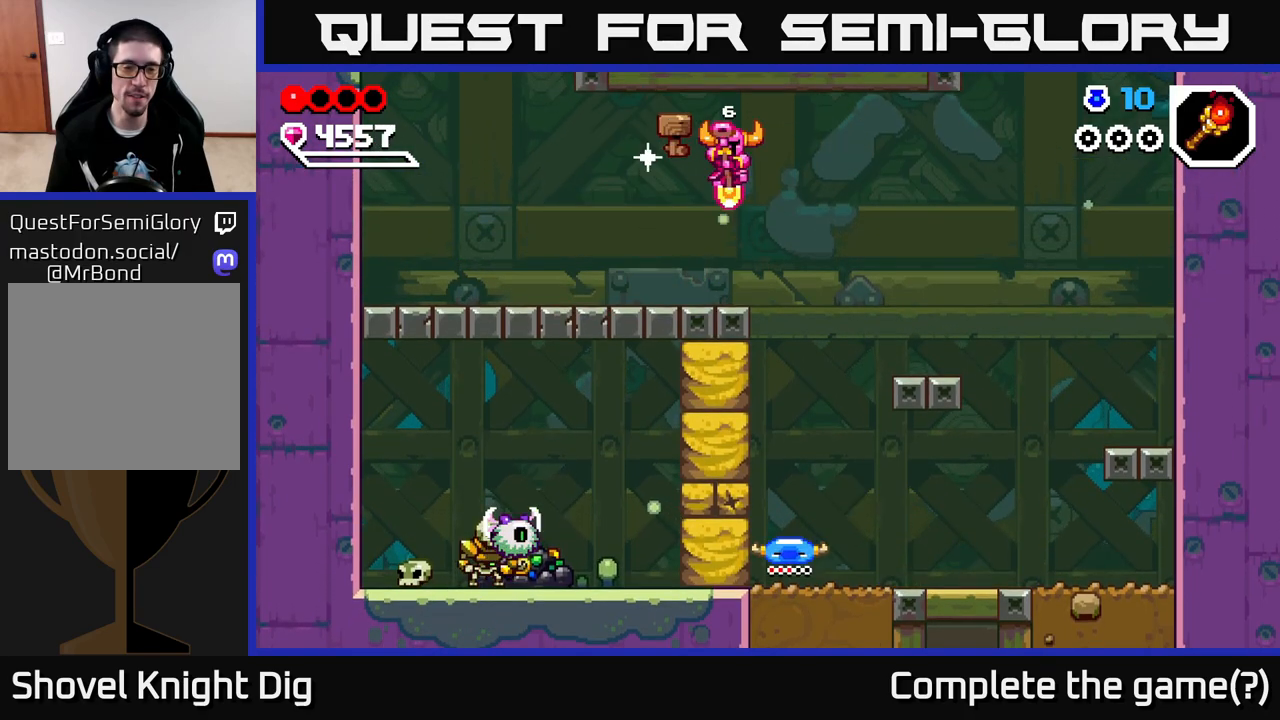
{"buttons": ["X"], "left_stick": "left", "right_stick": "center", "events": [[350, "left_stick", "left"], [450, "X", "down"]]}
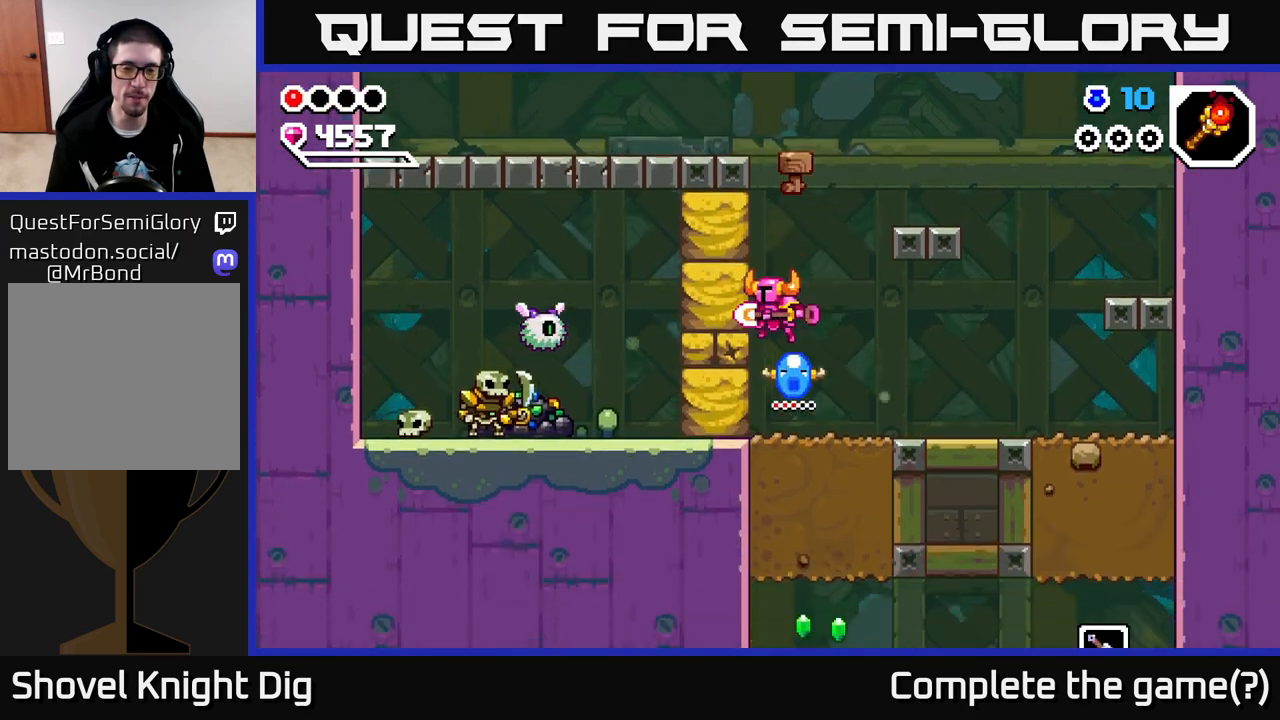
{"buttons": [], "left_stick": "center", "right_stick": "center", "events": [[50, "X", "up"], [50, "left_stick", "center"]]}
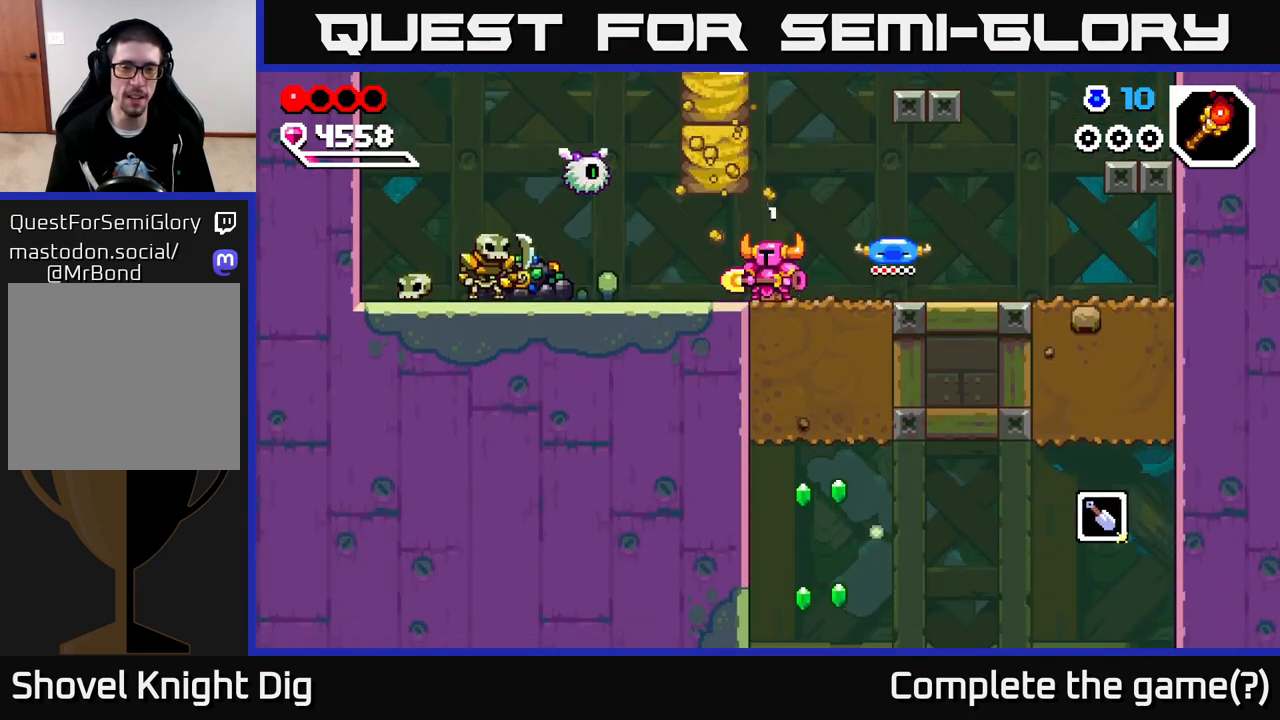
{"buttons": [], "left_stick": "center", "right_stick": "center", "events": [[33, "left_stick", "left"], [217, "A", "down"], [233, "X", "down"], [300, "A", "up"], [350, "X", "up"], [383, "left_stick", "center"]]}
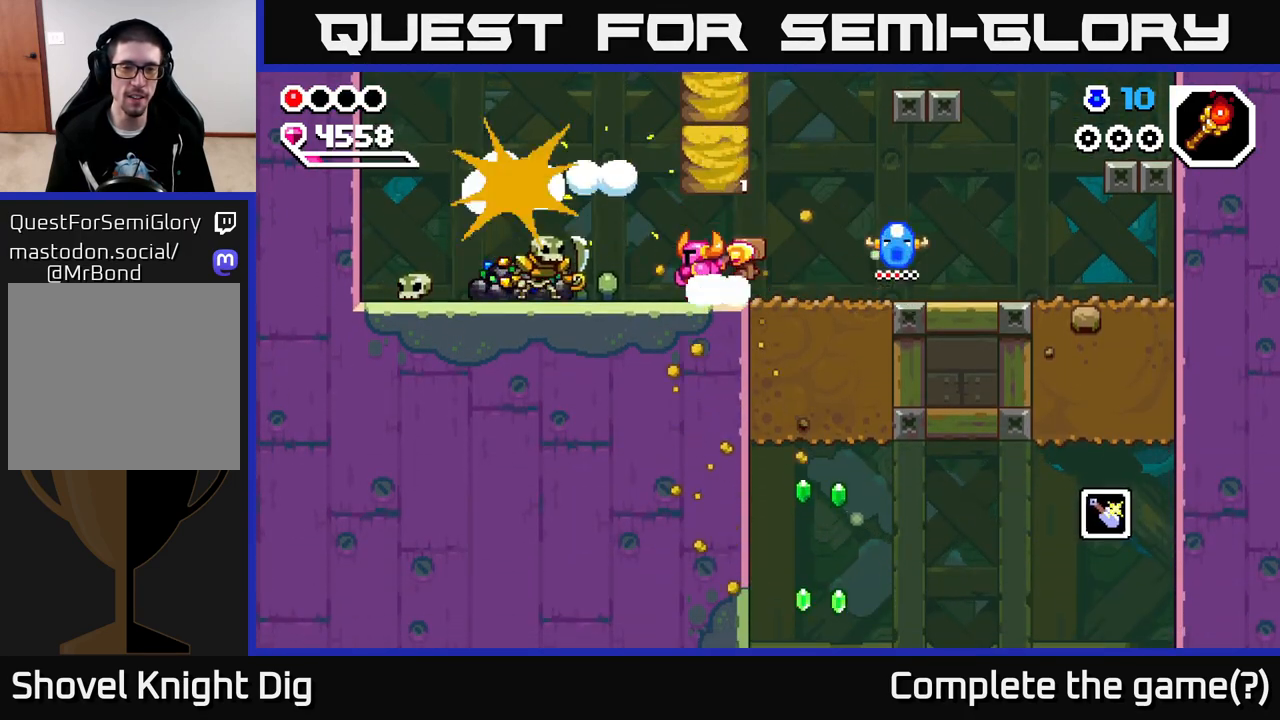
{"buttons": [], "left_stick": "left", "right_stick": "center", "events": [[83, "left_stick", "left"], [167, "X", "down"], [250, "X", "up"]]}
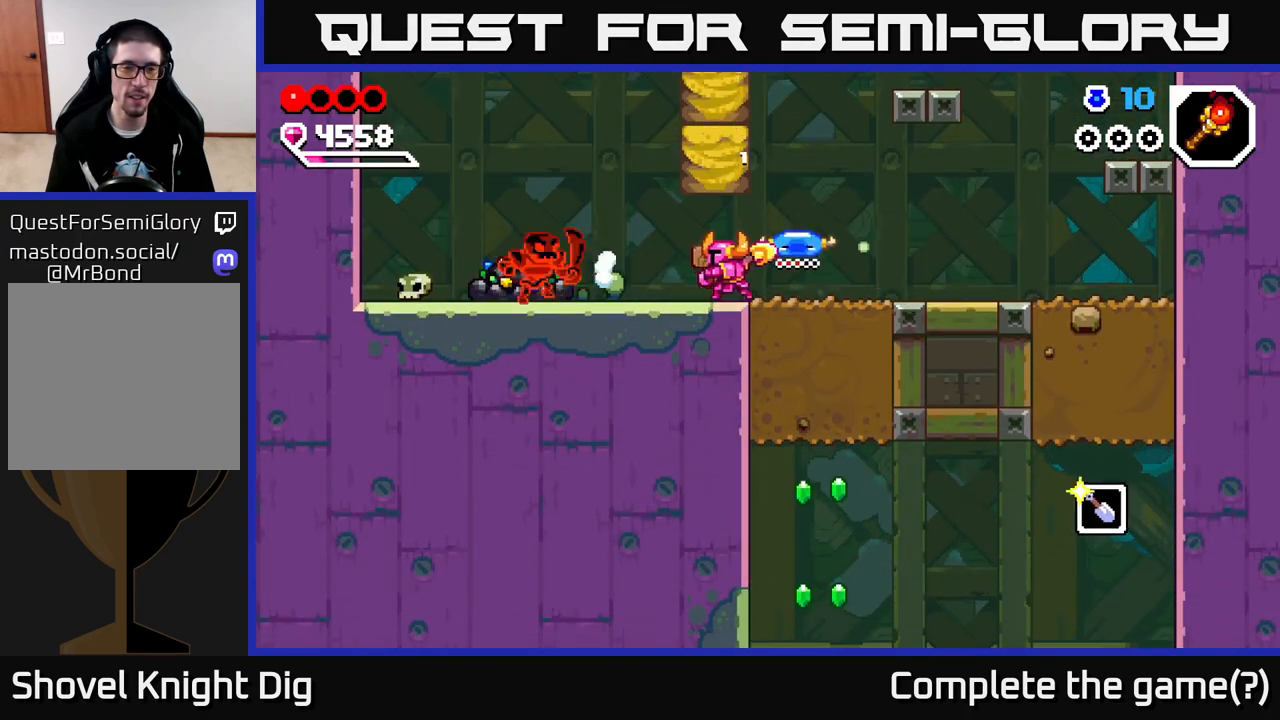
{"buttons": [], "left_stick": "left", "right_stick": "center", "events": [[117, "X", "down"], [217, "X", "up"]]}
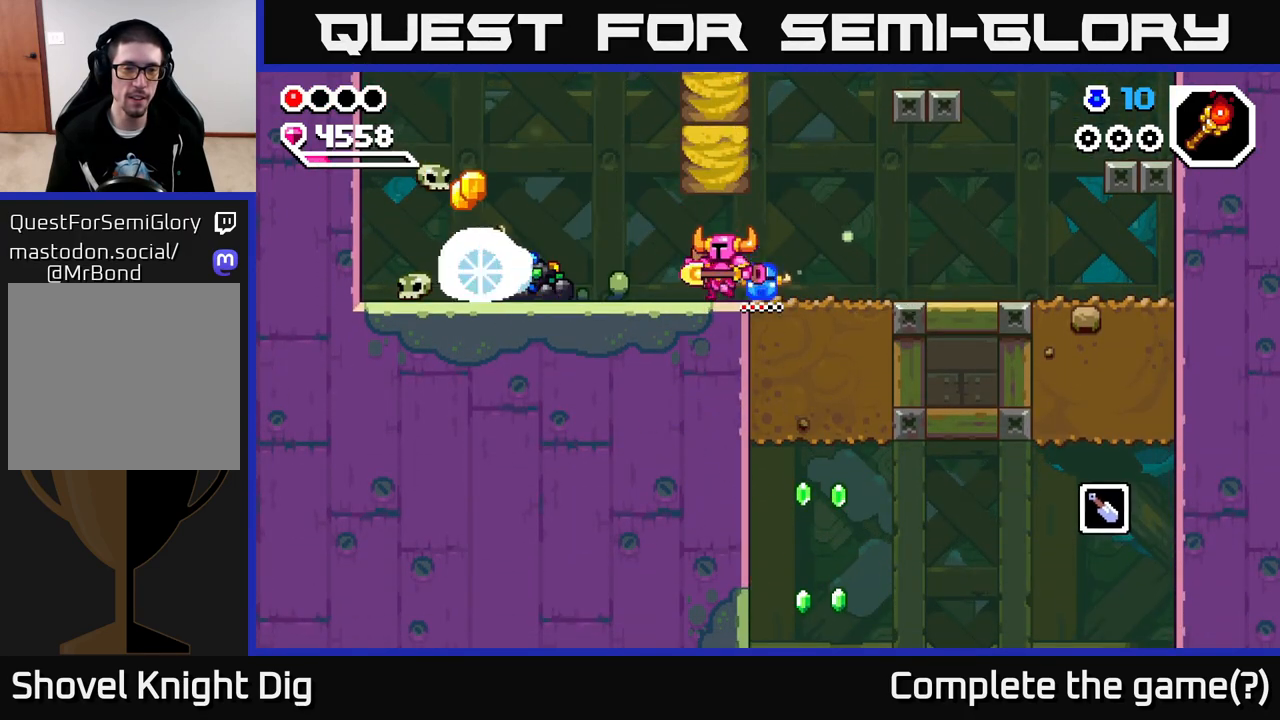
{"buttons": ["X"], "left_stick": "left", "right_stick": "center", "events": [[400, "X", "down"]]}
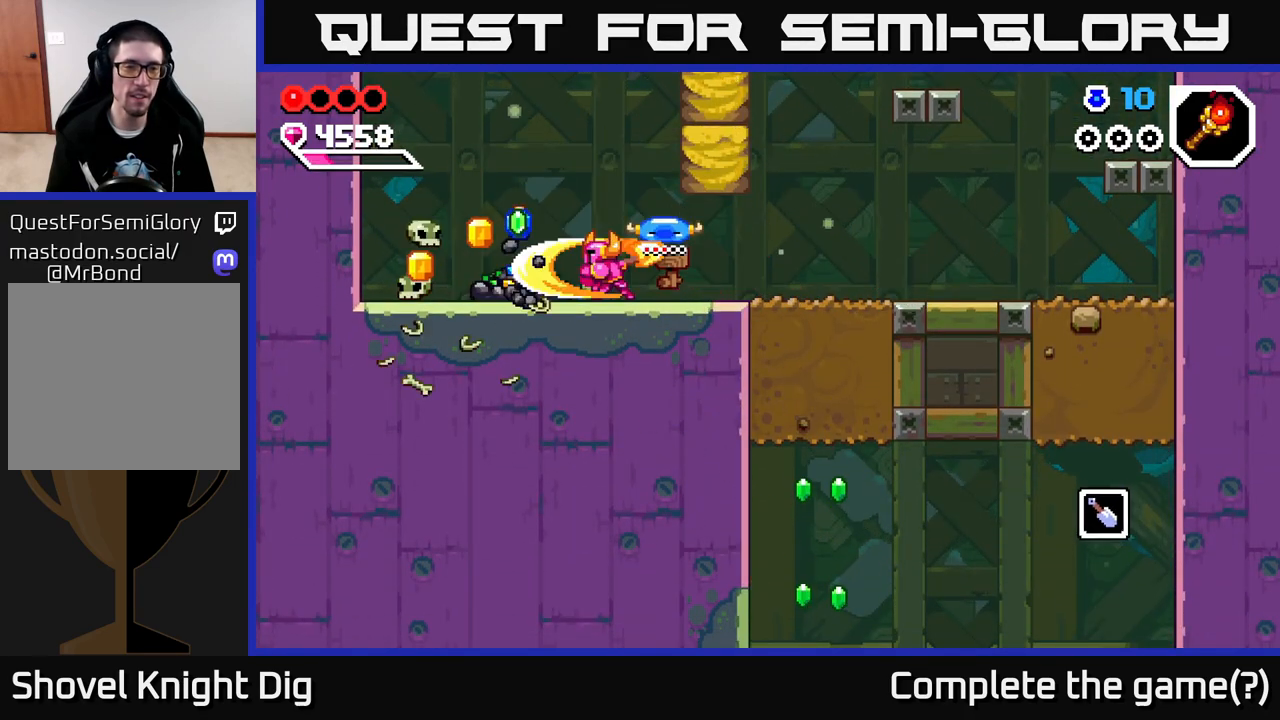
{"buttons": ["X"], "left_stick": "center", "right_stick": "center", "events": [[17, "X", "up"], [100, "X", "down"], [100, "left_stick", "center"], [200, "X", "up"], [283, "X", "down"], [383, "X", "up"], [467, "X", "down"]]}
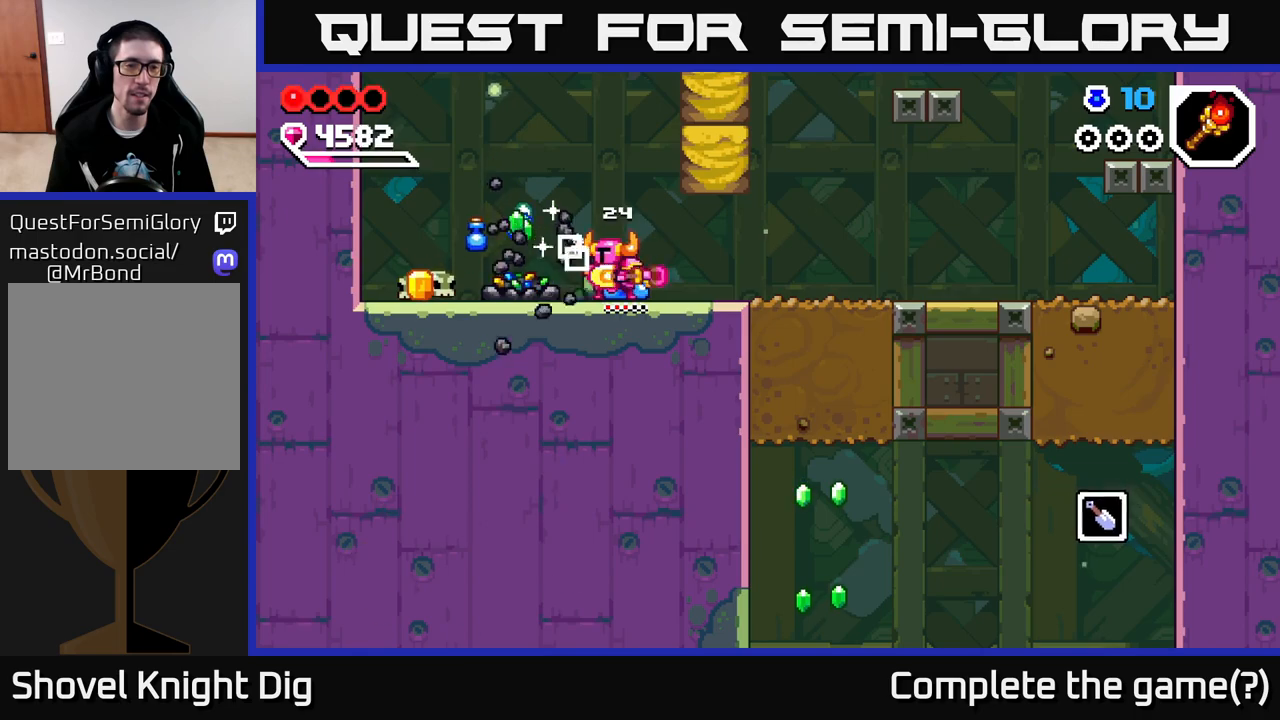
{"buttons": [], "left_stick": "left", "right_stick": "center", "events": [[83, "X", "up"], [150, "X", "down"], [267, "X", "up"], [383, "left_stick", "left"]]}
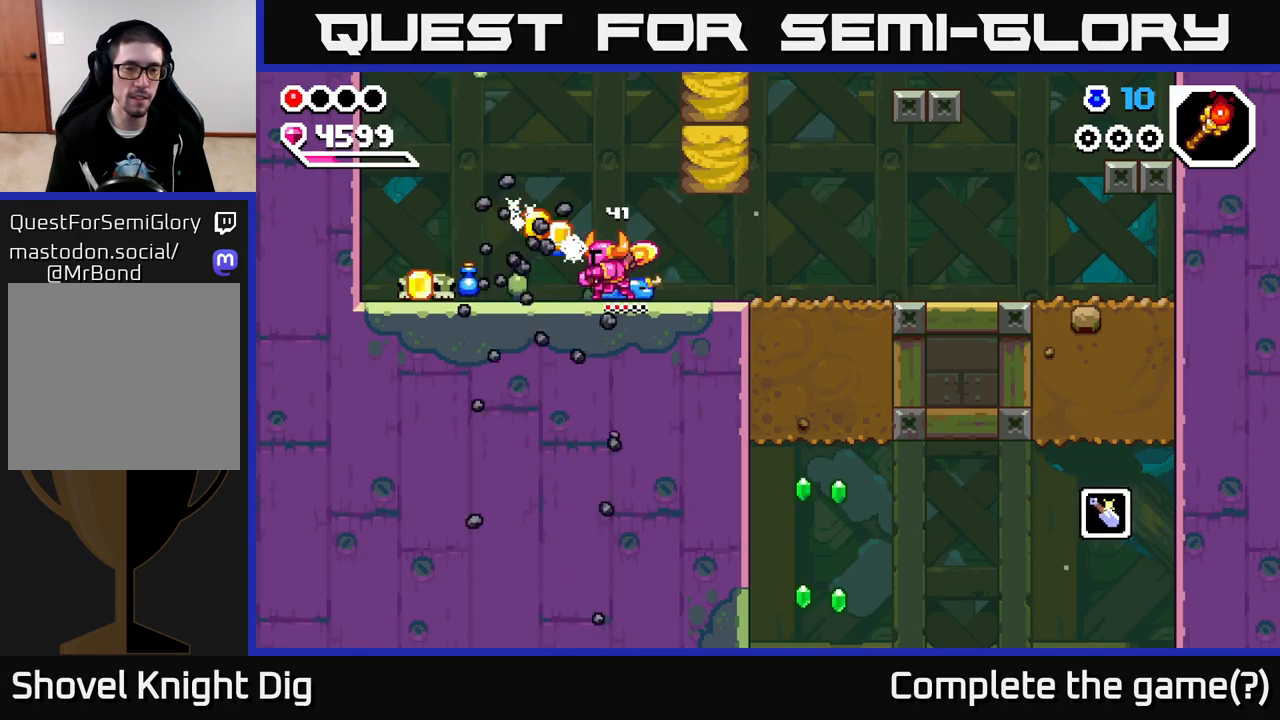
{"buttons": [], "left_stick": "right", "right_stick": "center", "events": [[400, "left_stick", "right"]]}
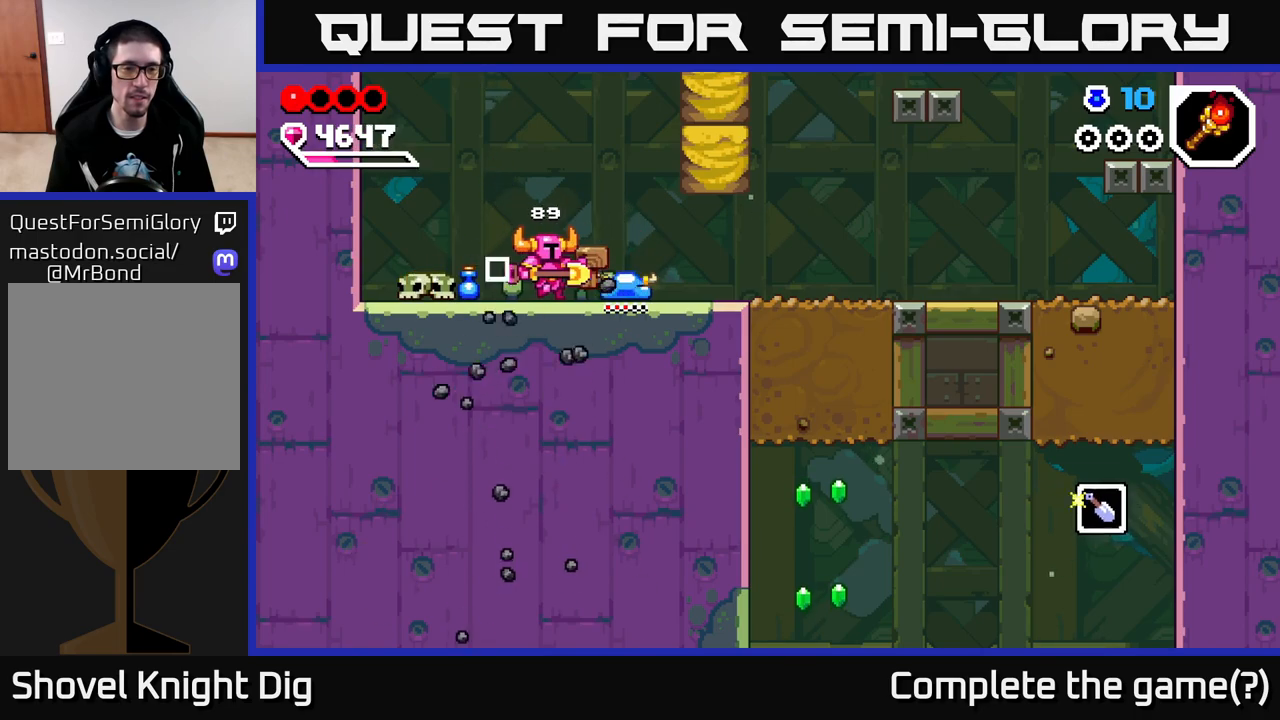
{"buttons": [], "left_stick": "right", "right_stick": "center", "events": []}
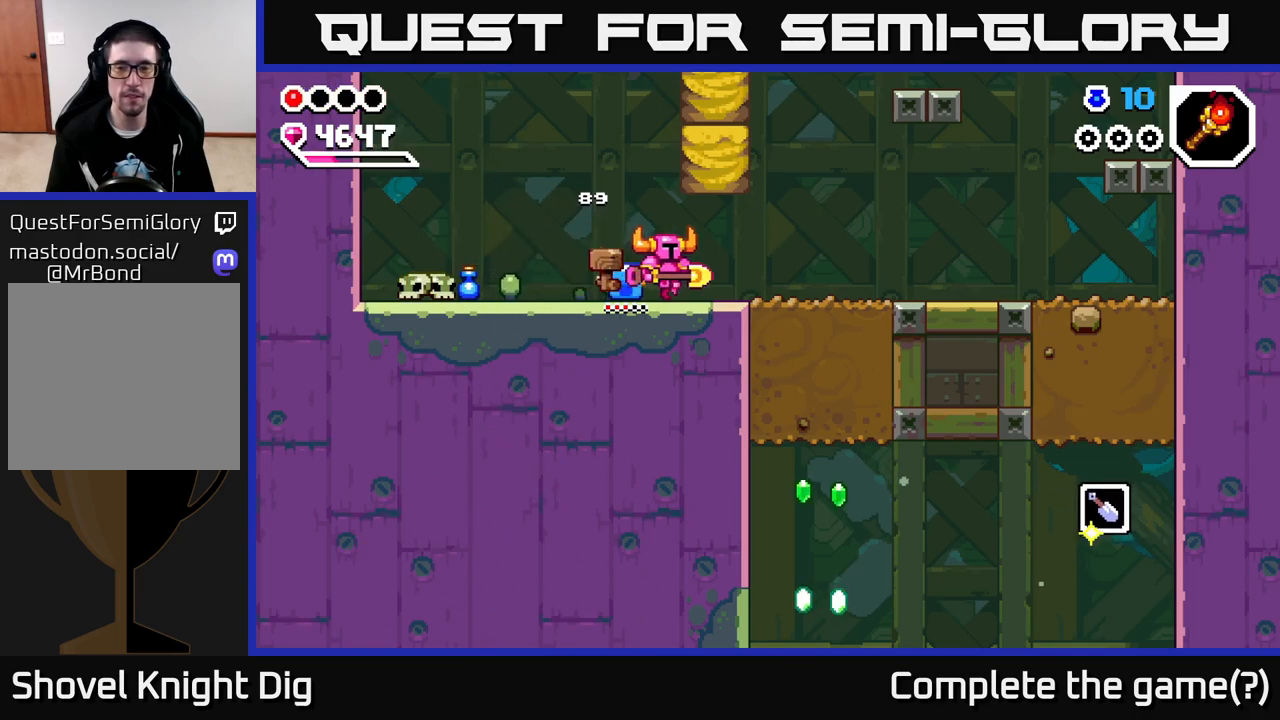
{"buttons": [], "left_stick": "right", "right_stick": "center", "events": []}
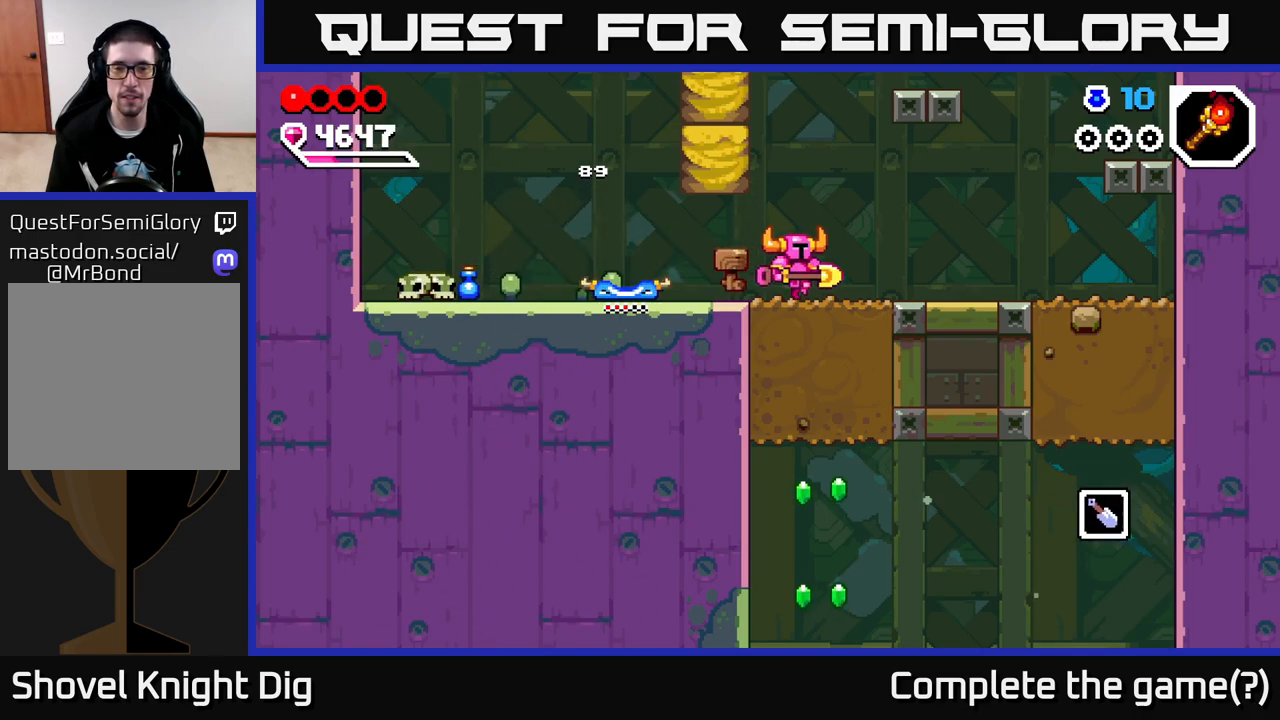
{"buttons": [], "left_stick": "down", "right_stick": "center", "events": [[83, "left_stick", "down"], [150, "X", "down"], [267, "X", "up"], [350, "X", "down"], [467, "X", "up"]]}
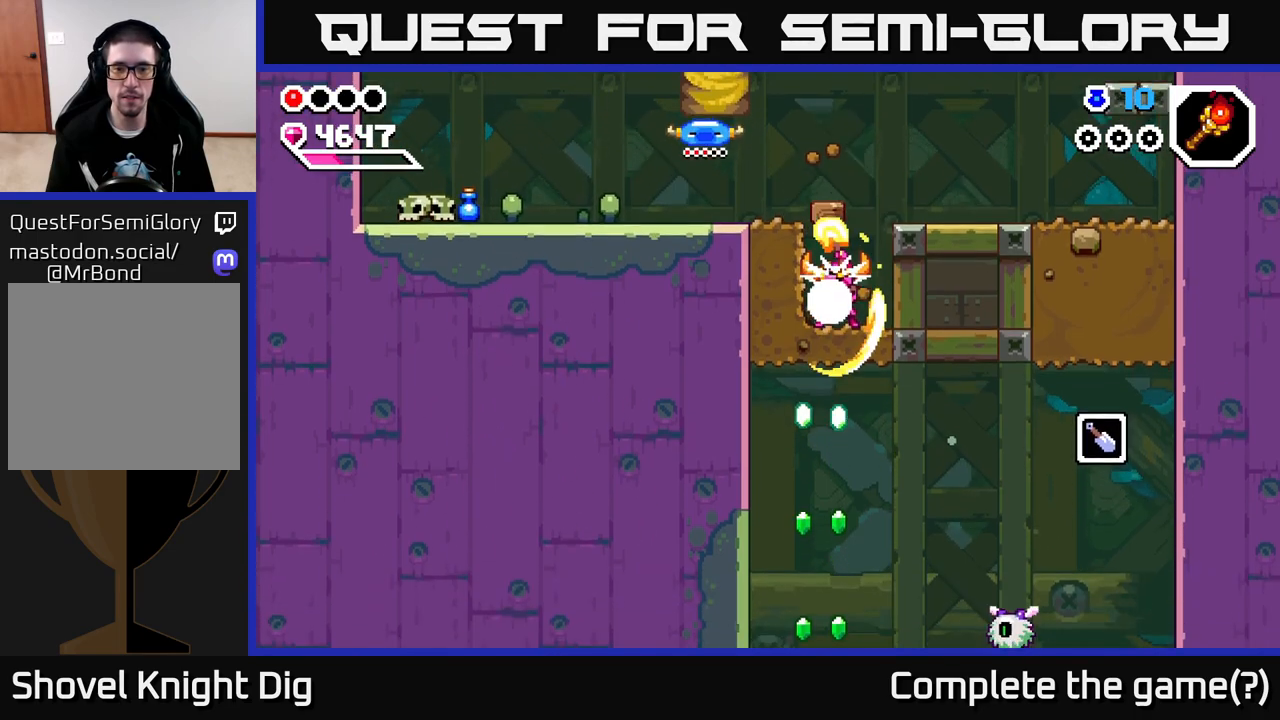
{"buttons": [], "left_stick": "center", "right_stick": "center", "events": [[217, "left_stick", "center"], [267, "left_stick", "up-left"], [367, "left_stick", "center"]]}
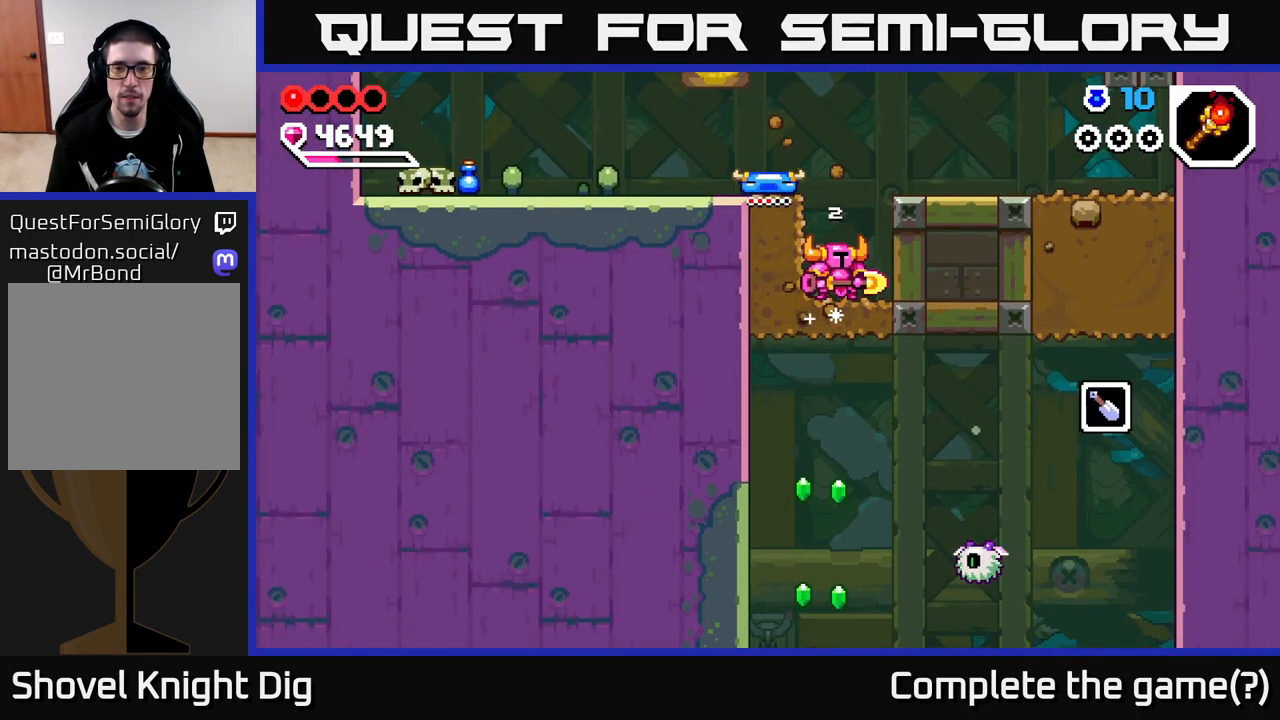
{"buttons": [], "left_stick": "right", "right_stick": "center", "events": [[17, "left_stick", "down"], [117, "X", "down"], [217, "X", "up"], [267, "left_stick", "center"], [483, "left_stick", "right"]]}
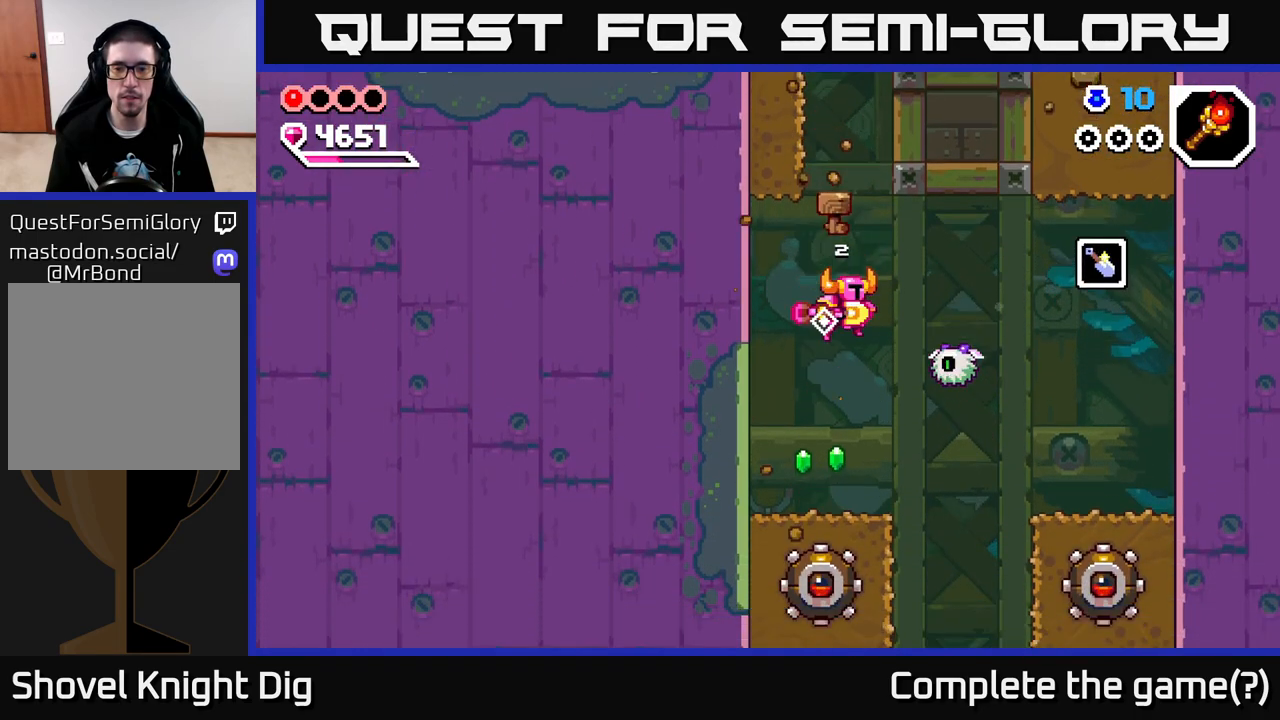
{"buttons": [], "left_stick": "right", "right_stick": "center", "events": [[17, "X", "down"], [133, "X", "up"], [133, "left_stick", "left"], [333, "left_stick", "right"]]}
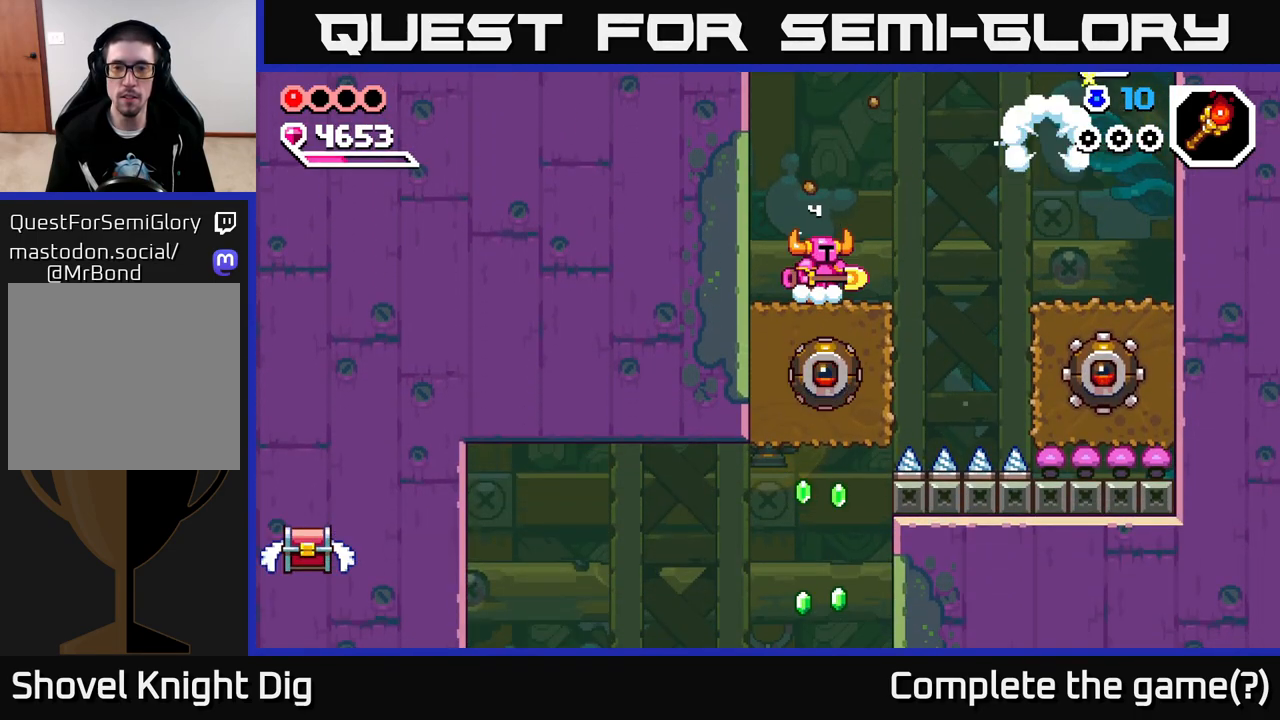
{"buttons": ["A"], "left_stick": "right", "right_stick": "center", "events": [[200, "A", "down"]]}
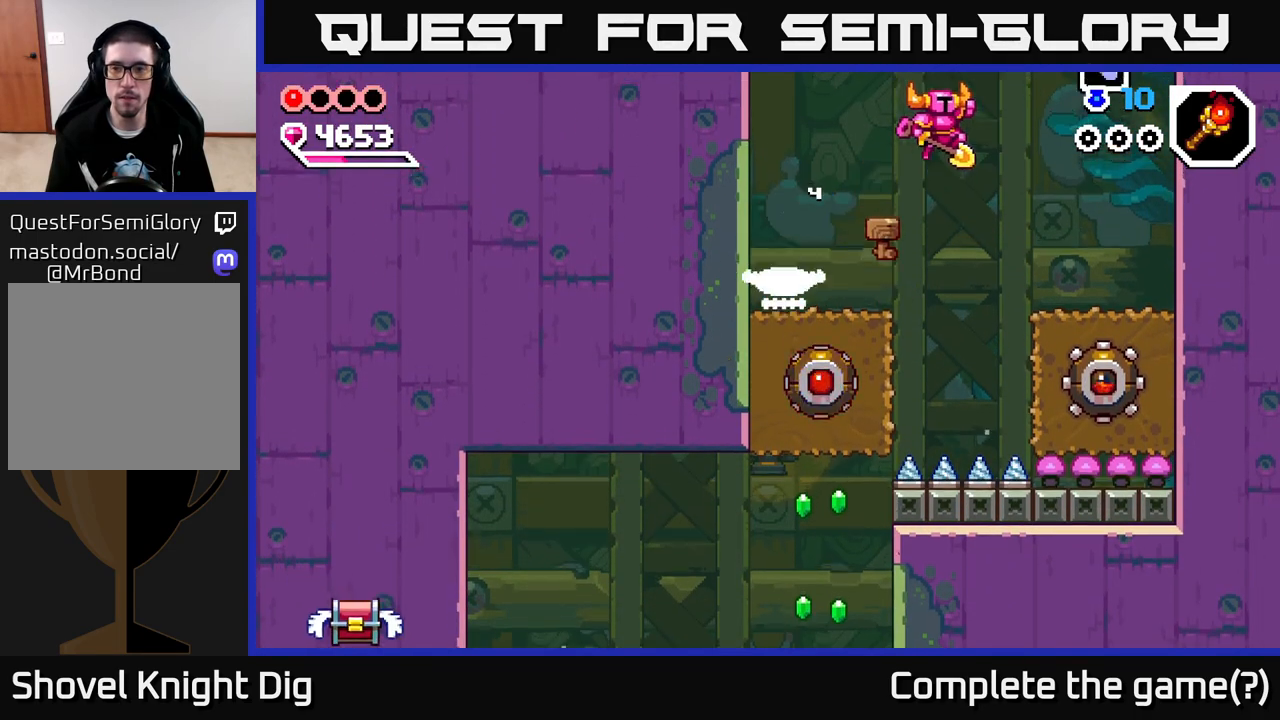
{"buttons": [], "left_stick": "right", "right_stick": "center", "events": [[183, "A", "up"]]}
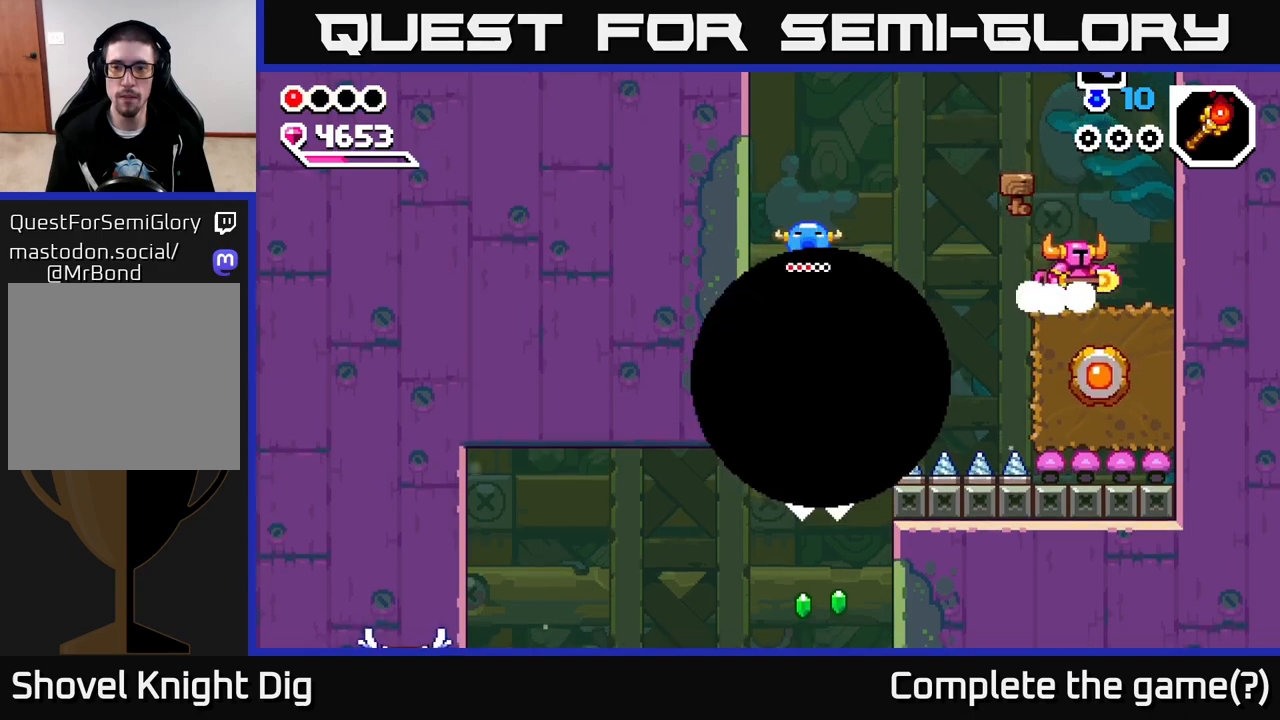
{"buttons": [], "left_stick": "left", "right_stick": "center", "events": [[17, "left_stick", "center"], [500, "left_stick", "left"]]}
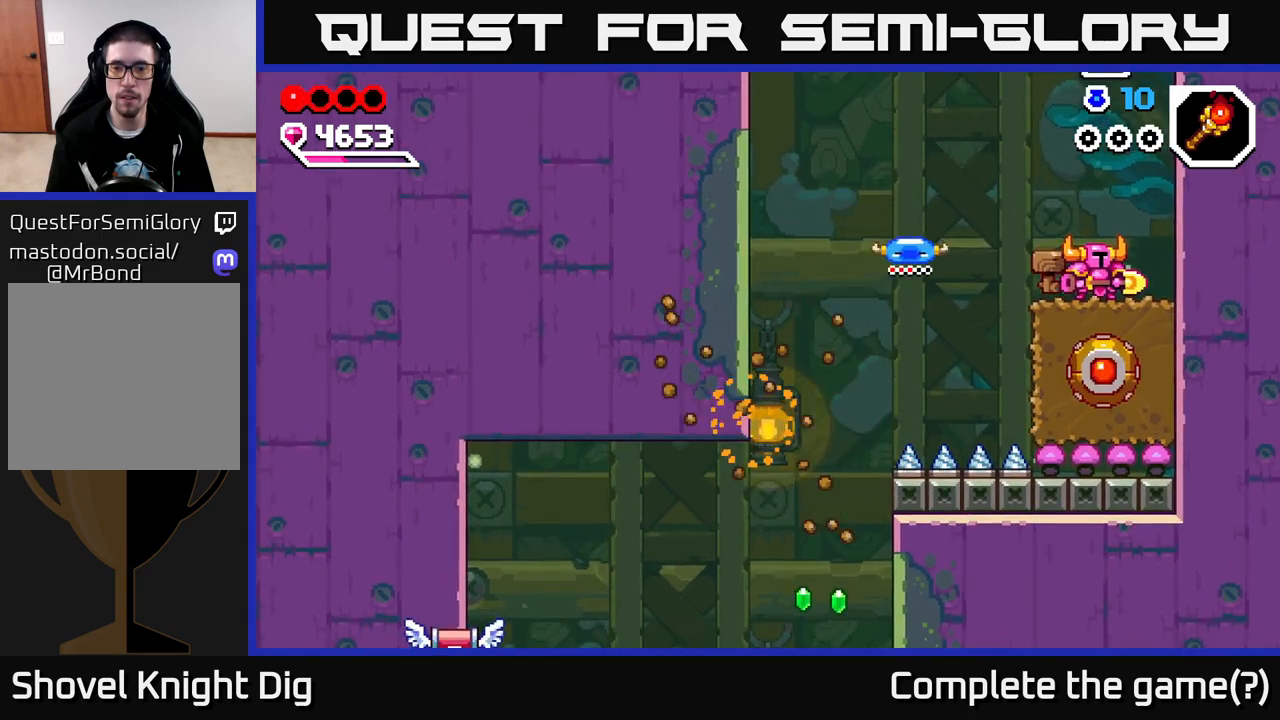
{"buttons": ["A"], "left_stick": "left", "right_stick": "center", "events": [[267, "A", "down"]]}
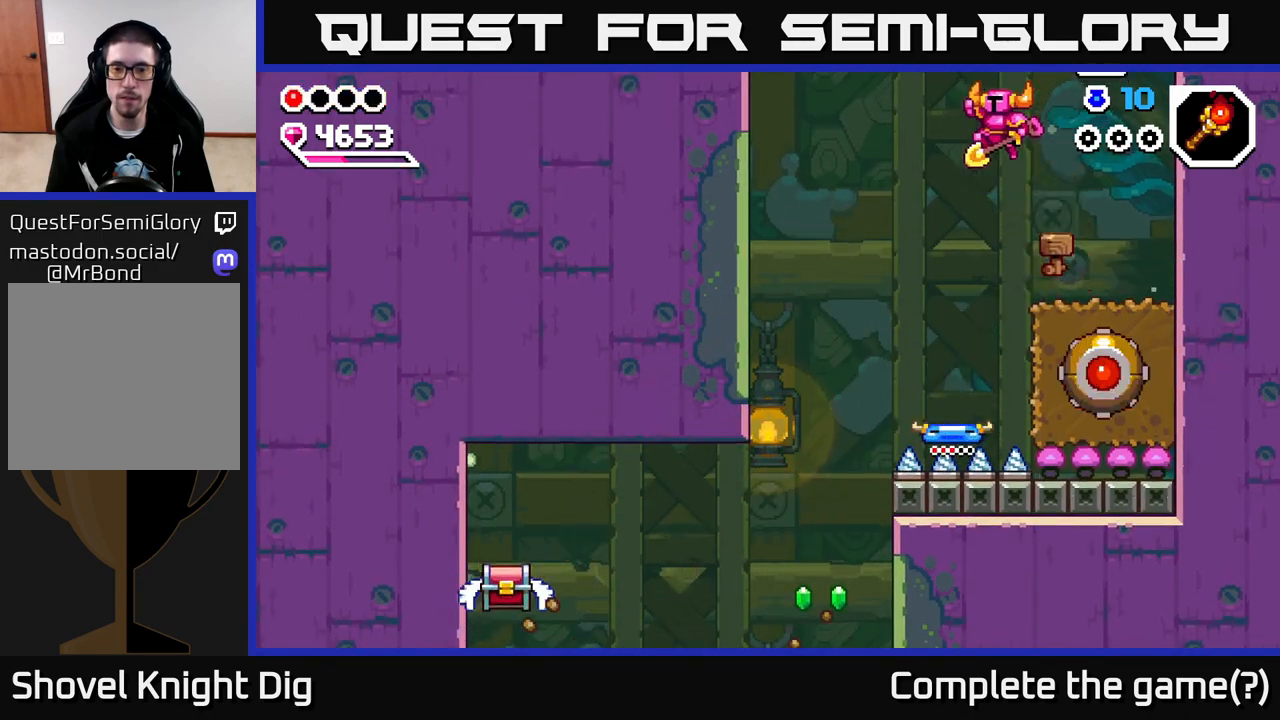
{"buttons": ["A"], "left_stick": "left", "right_stick": "center", "events": []}
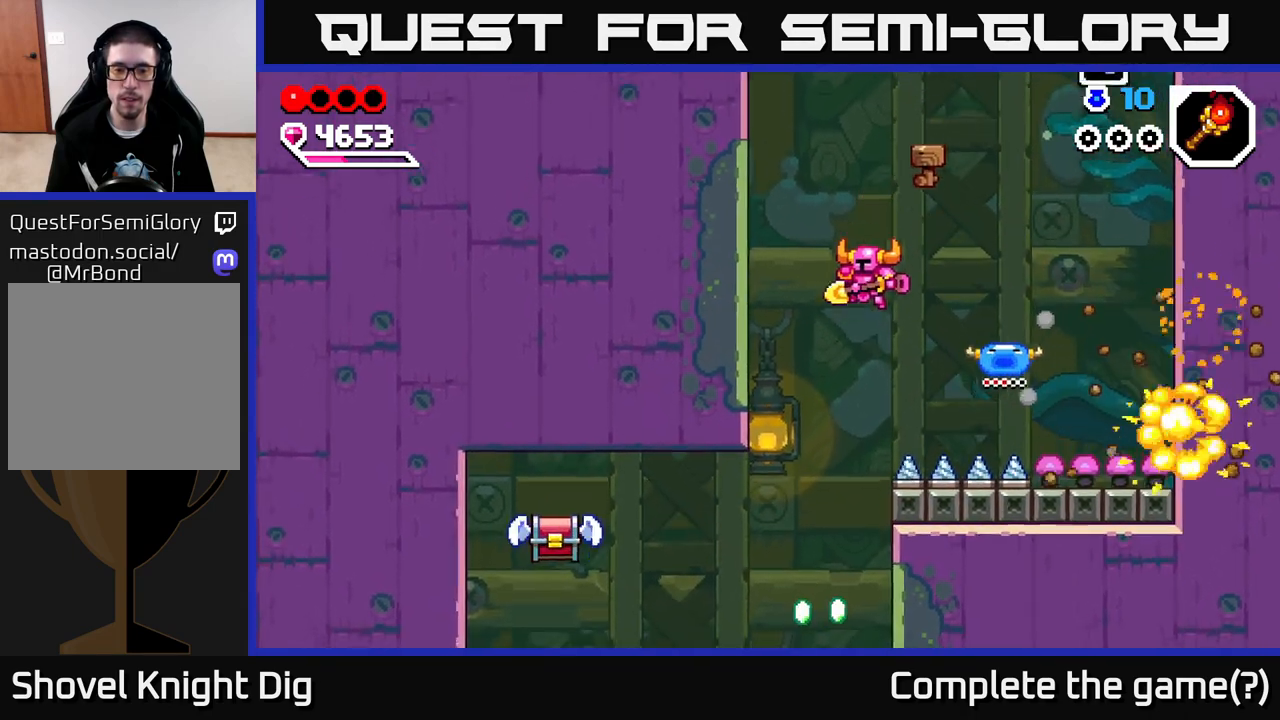
{"buttons": [], "left_stick": "down", "right_stick": "center", "events": [[33, "A", "up"], [133, "left_stick", "center"], [317, "left_stick", "down"]]}